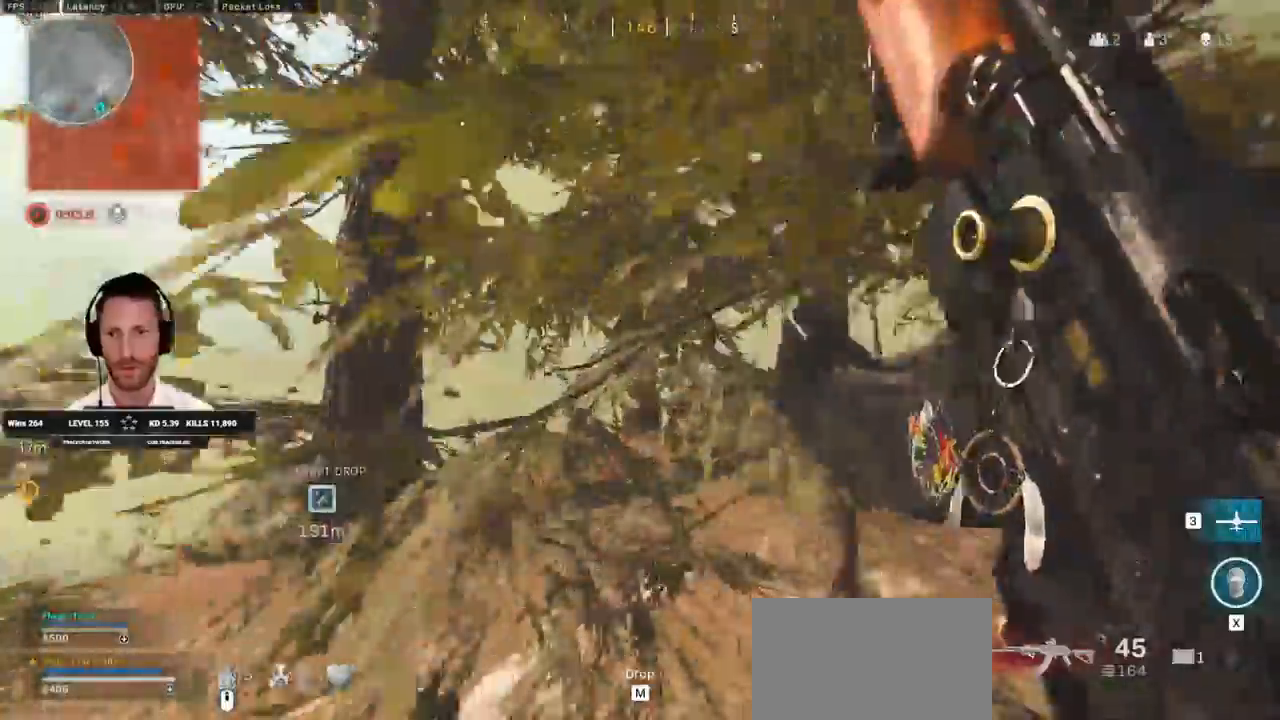
Gameplay with keyboard and mouse; each line is a JSON object with the keys and mouse buttons held at the frame after it. "events" lists presses ("down") and releases ("up") of "1", "2", "3", "4", "5", "a", "alt", "b", "c", "ctrl", "d", "e", "f", "g", "q", "r", "s", "shift", "space", "t", "tab", "v", "w", "x", "z", "mouse_left", "mouse_wheel", "mouse_right", "mouse_mb4" and "mouse_mb5" between this image and that frame as [ms after this image, input, new state], when the widget could be followed in between. "mouse_left", "mouse_wheel", "mouse_right", "mouse_mb4", "mouse_mb5" = the "left", "wheel", "right", "mb4", "mb5" buttons of the "mouse" list. No other keys are recorded. "wheel" means that the mouse wheel is clicked or scrolled. Mouse movement is not recorded.
{"keys": ["ctrl", "d", "w"], "mouse": [], "events": [[133, "shift", "up"], [267, "ctrl", "down"], [333, "a", "up"], [400, "d", "down"]]}
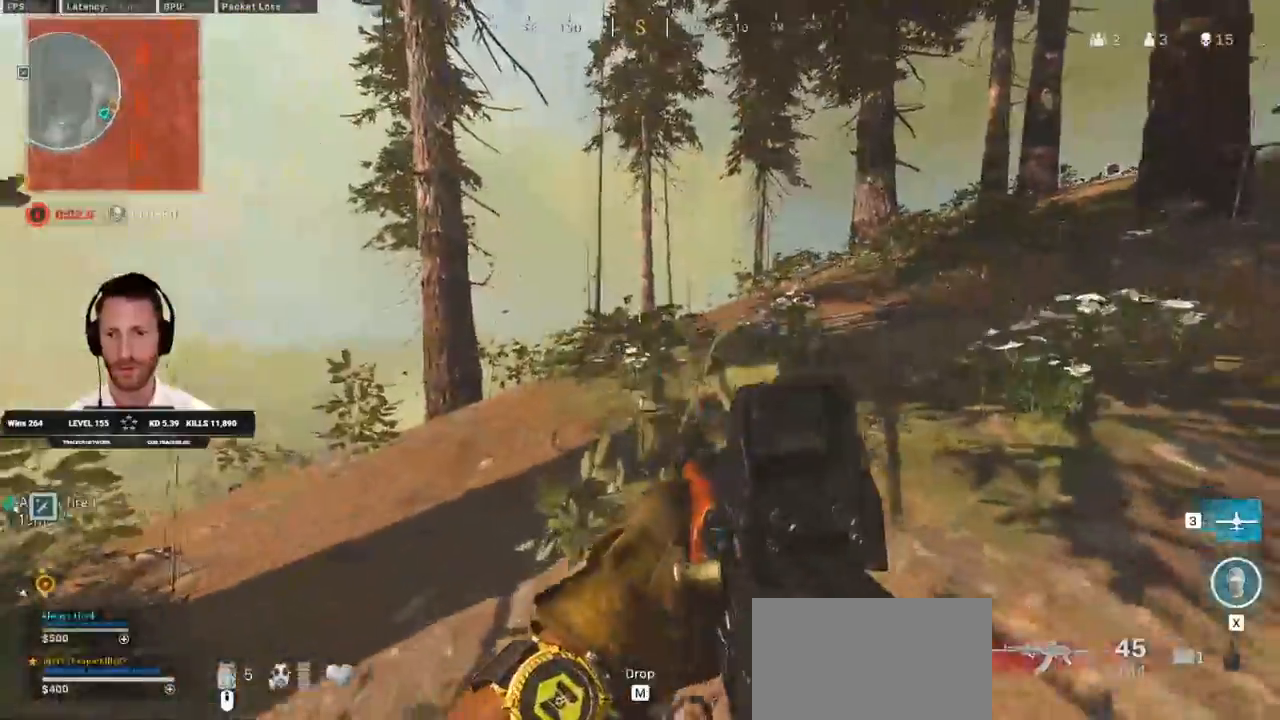
{"keys": ["ctrl", "d", "w"], "mouse": [], "events": []}
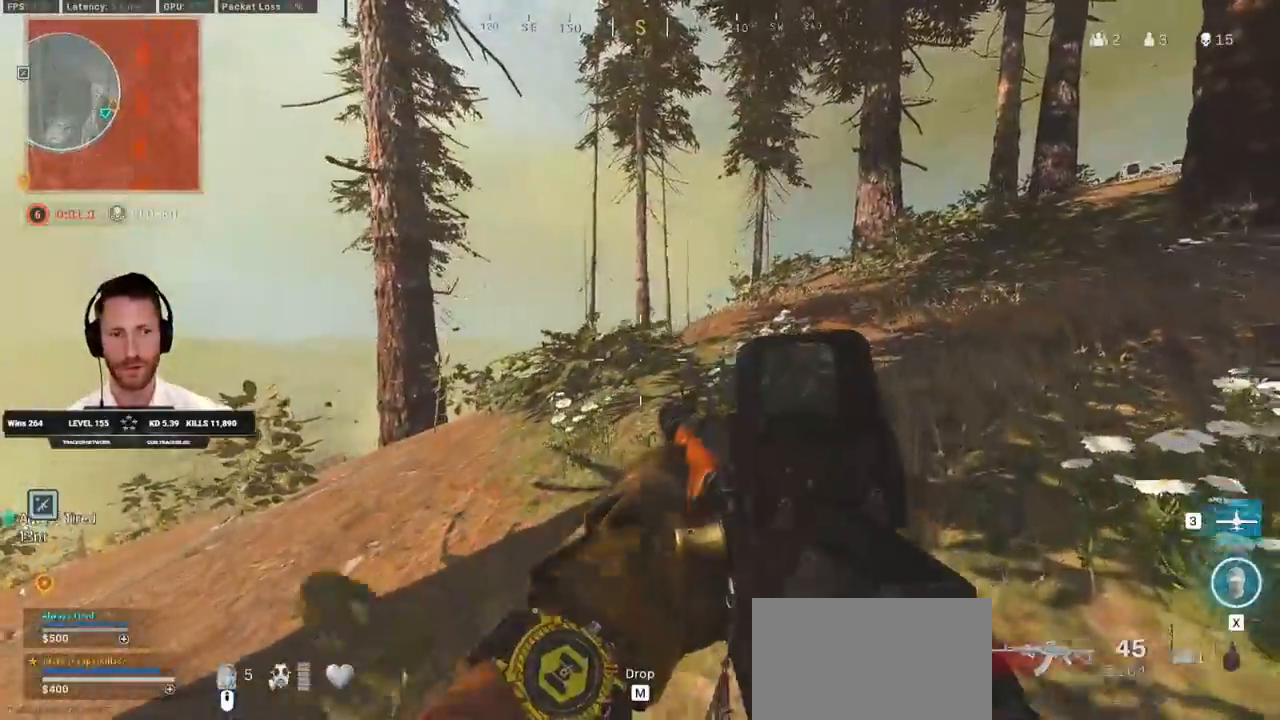
{"keys": ["ctrl", "d", "w"], "mouse": [], "events": []}
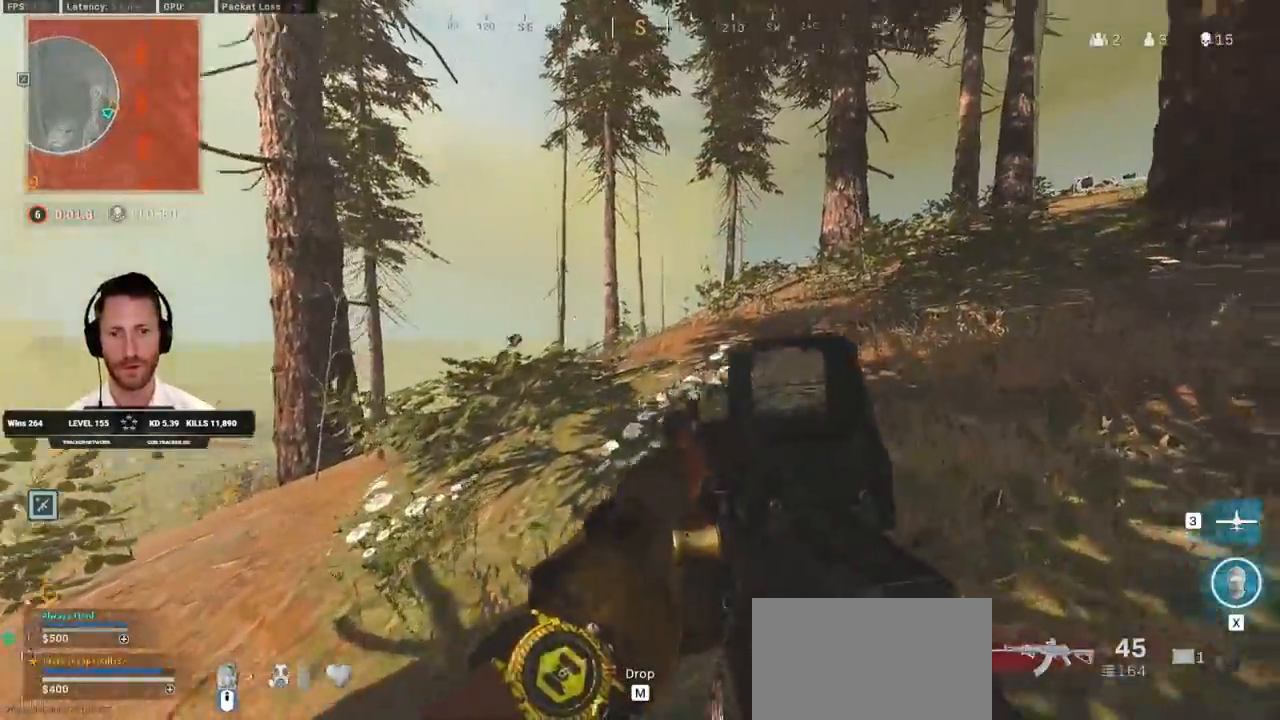
{"keys": ["shift", "w"], "mouse": [], "events": [[17, "ctrl", "up"], [133, "shift", "down"], [450, "d", "up"]]}
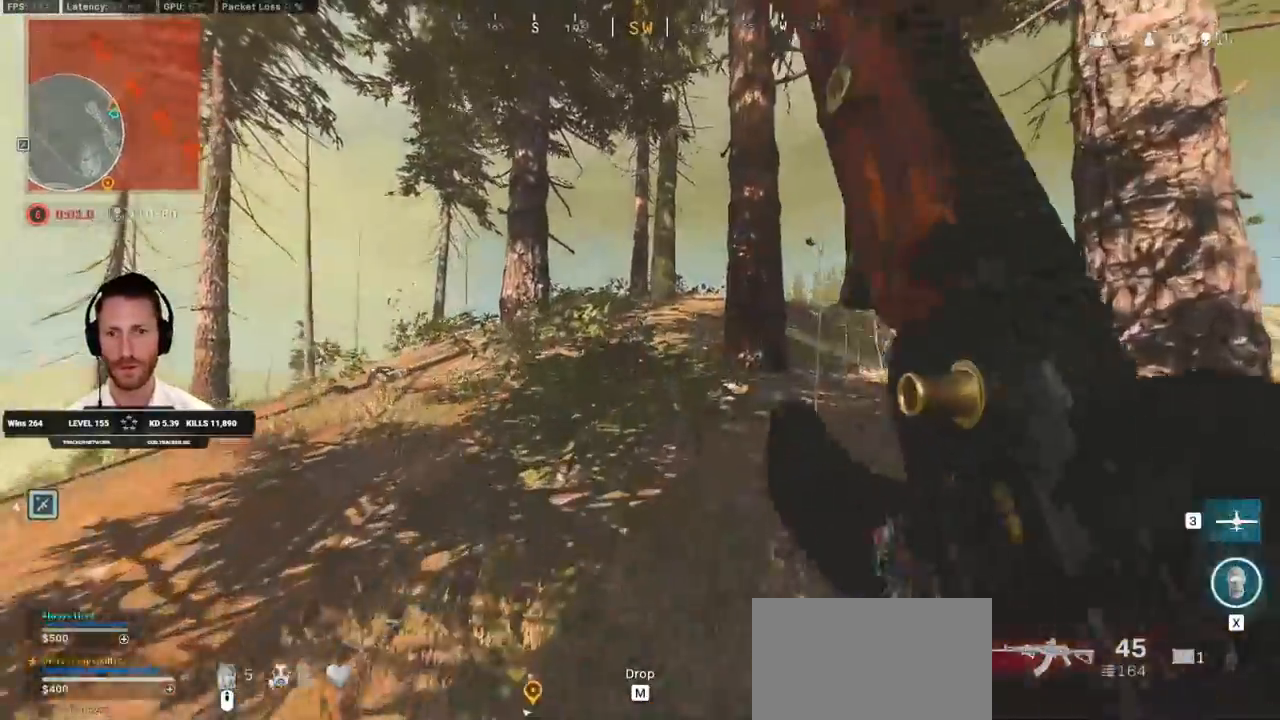
{"keys": ["a", "shift", "w"], "mouse": [], "events": [[50, "a", "down"], [150, "a", "up"], [400, "a", "down"]]}
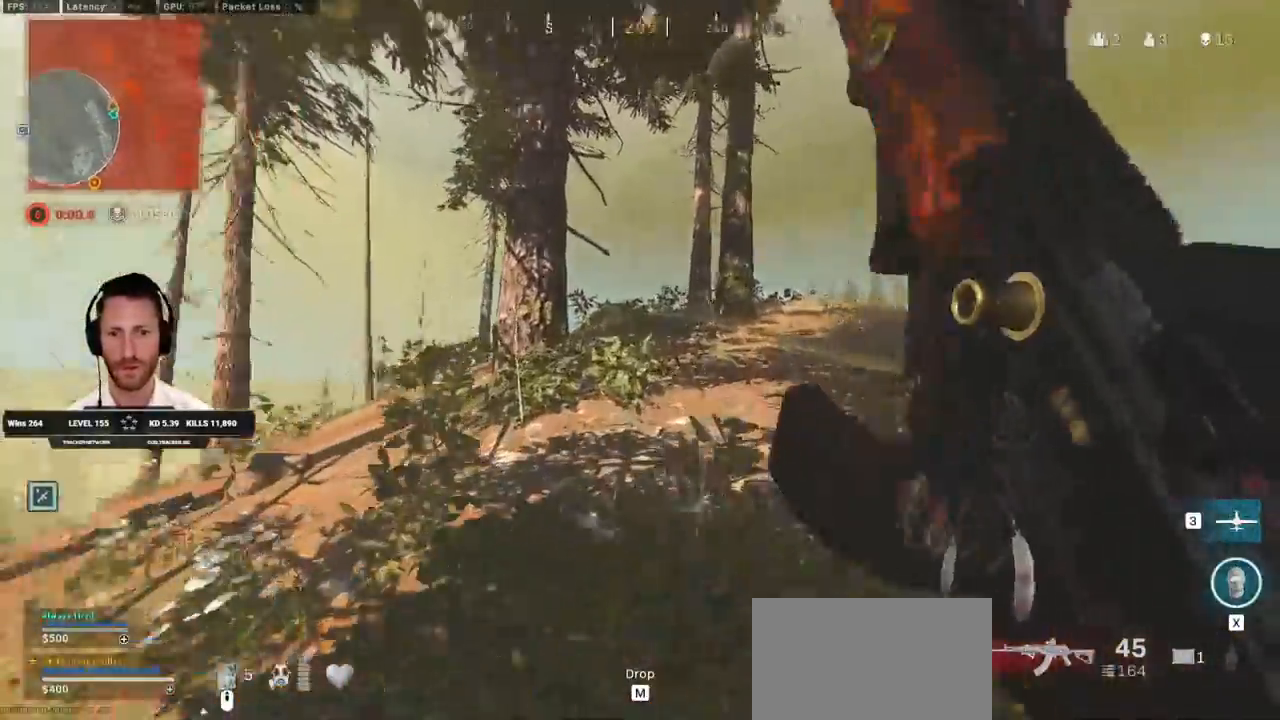
{"keys": ["a", "shift", "w"], "mouse": [], "events": [[167, "a", "up"], [367, "a", "down"]]}
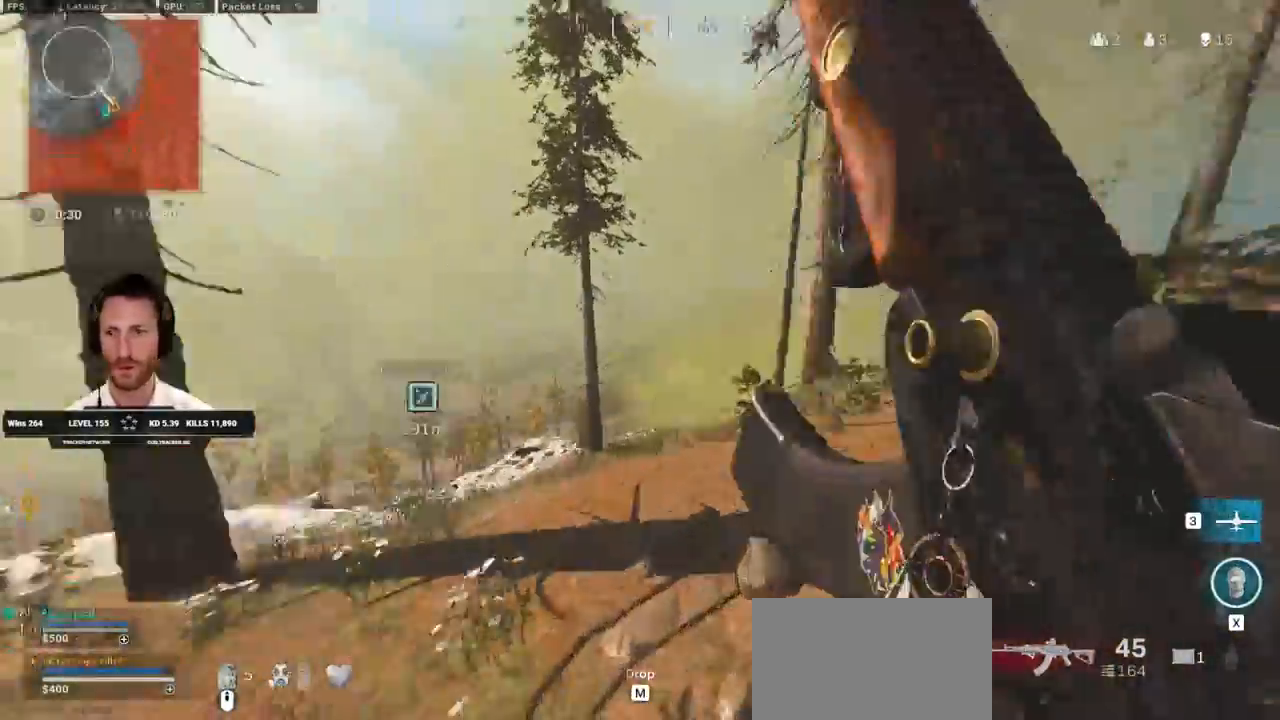
{"keys": ["a"], "mouse": [], "events": [[117, "shift", "up"], [117, "w", "up"]]}
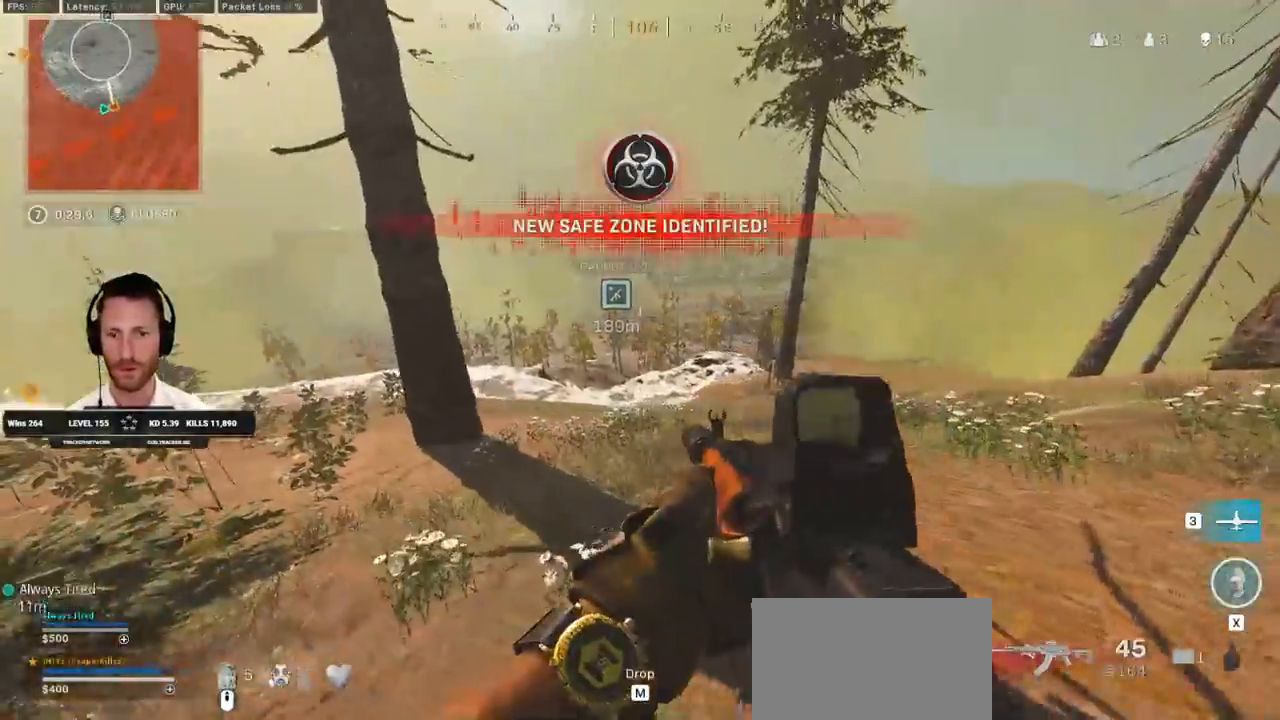
{"keys": ["a", "shift", "w"], "mouse": [], "events": [[367, "shift", "down"], [367, "w", "down"]]}
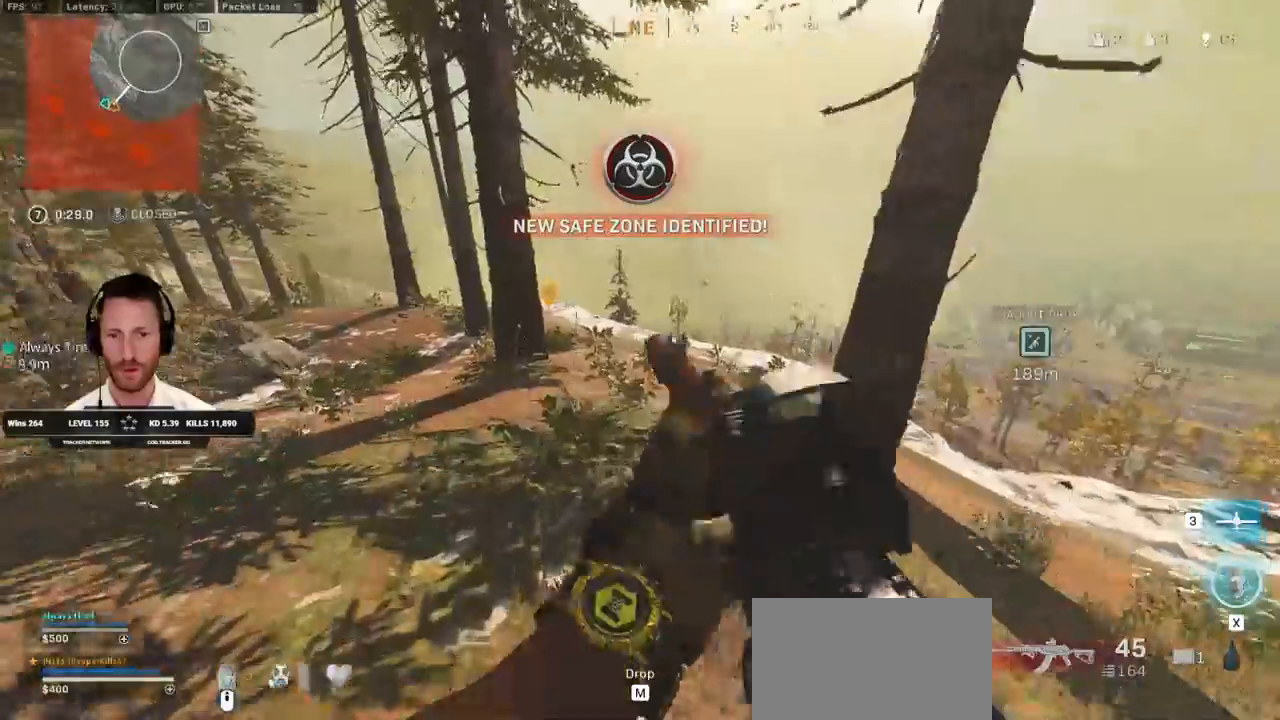
{"keys": ["c", "w"], "mouse": [], "events": [[333, "c", "down"], [350, "a", "up"], [383, "c", "up"], [400, "shift", "up"], [450, "c", "down"]]}
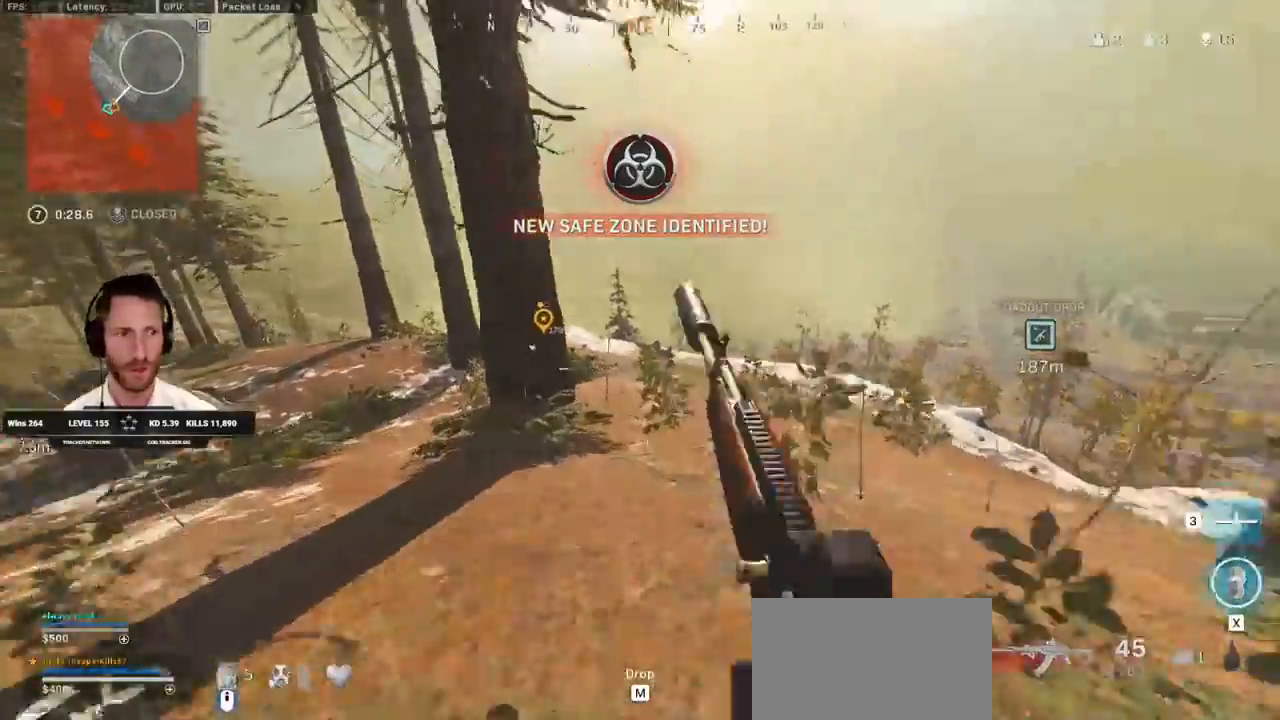
{"keys": ["shift", "w"], "mouse": [], "events": [[33, "space", "down"], [50, "shift", "down"], [67, "c", "up"], [83, "a", "down"], [117, "a", "up"], [117, "space", "up"], [300, "d", "down"], [467, "d", "up"]]}
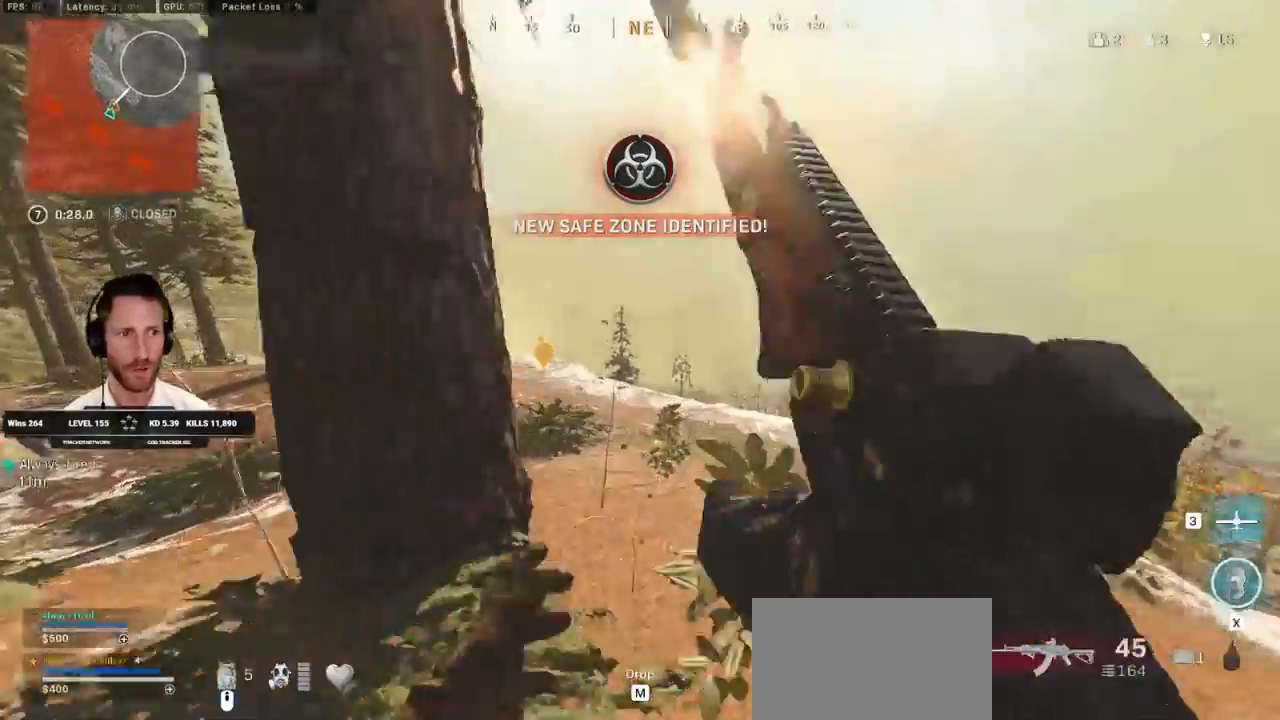
{"keys": ["a", "w"], "mouse": [], "events": [[83, "a", "down"], [250, "space", "down"], [300, "shift", "up"], [400, "space", "up"]]}
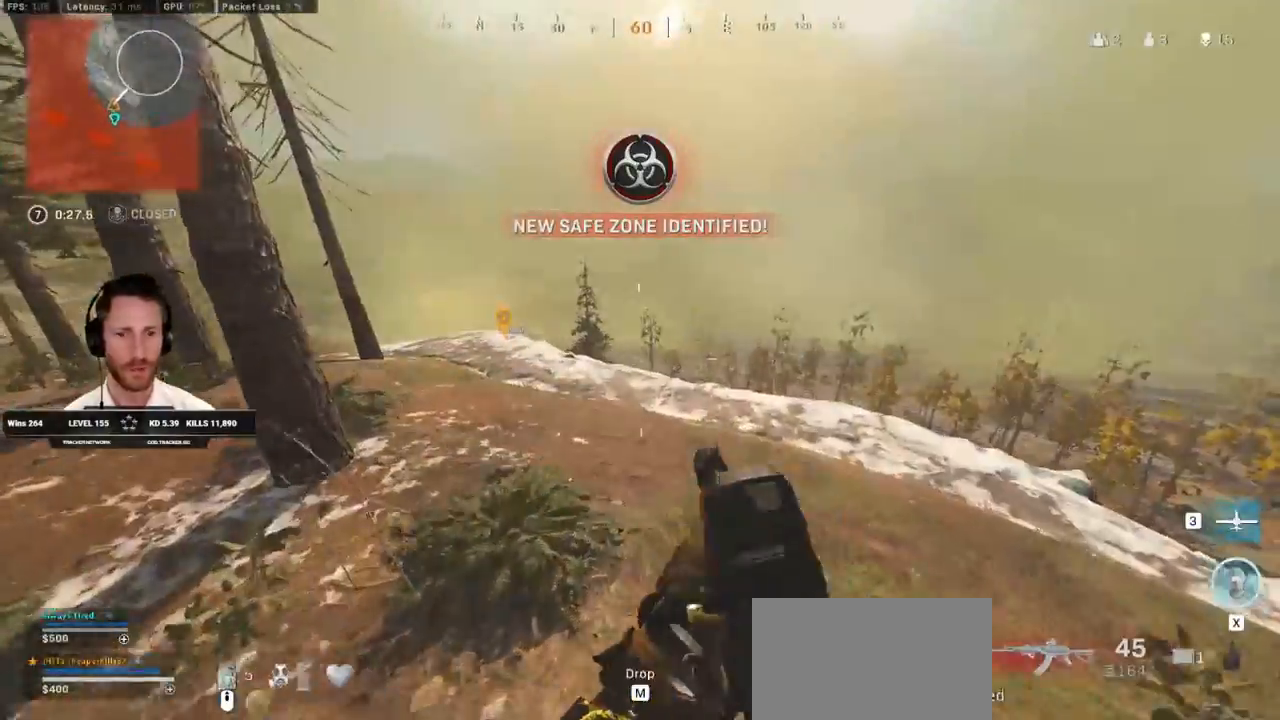
{"keys": ["a", "shift", "w"], "mouse": [], "events": [[333, "shift", "down"]]}
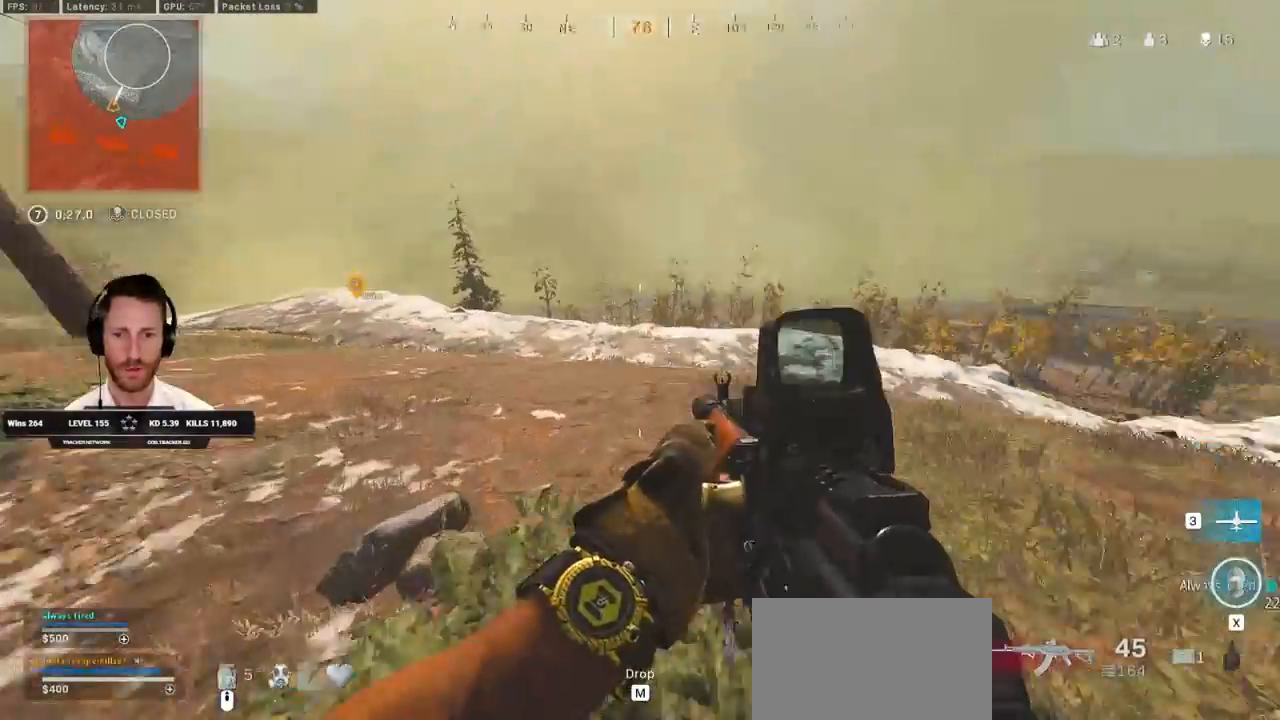
{"keys": ["a", "shift", "w"], "mouse": [], "events": []}
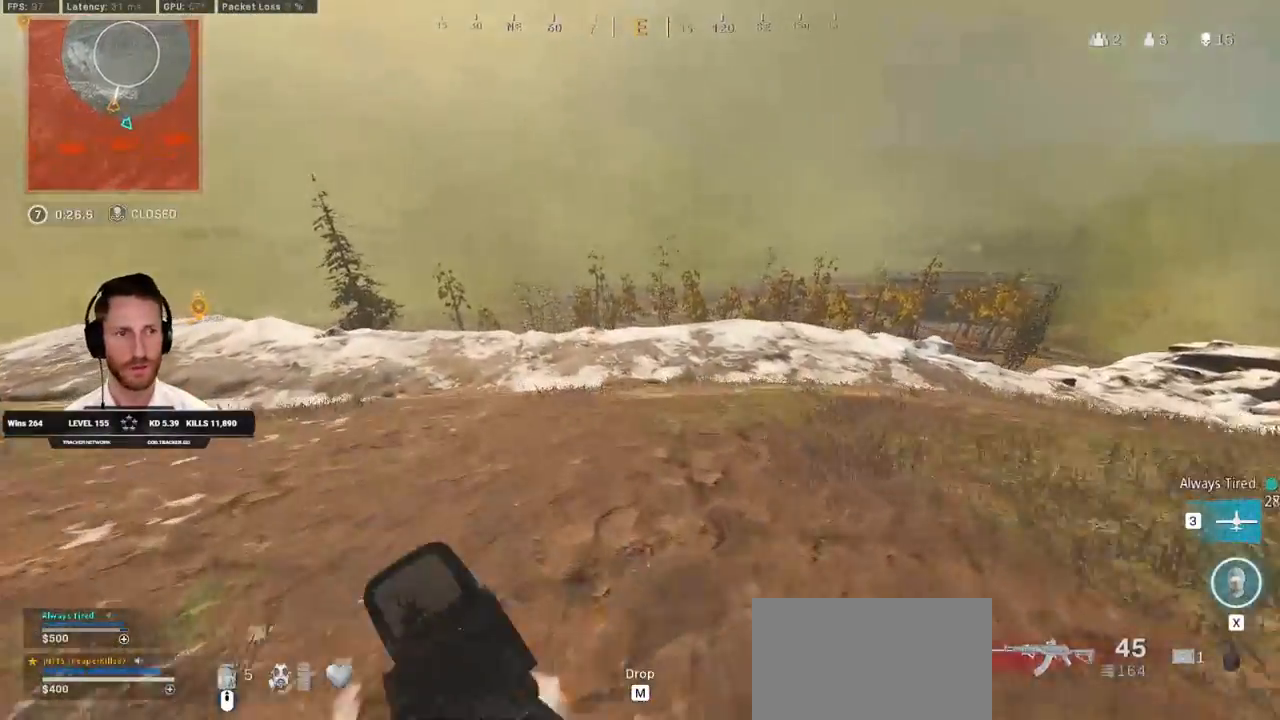
{"keys": ["w"], "mouse": [], "events": [[50, "a", "up"], [283, "space", "down"], [317, "shift", "up"], [483, "space", "up"]]}
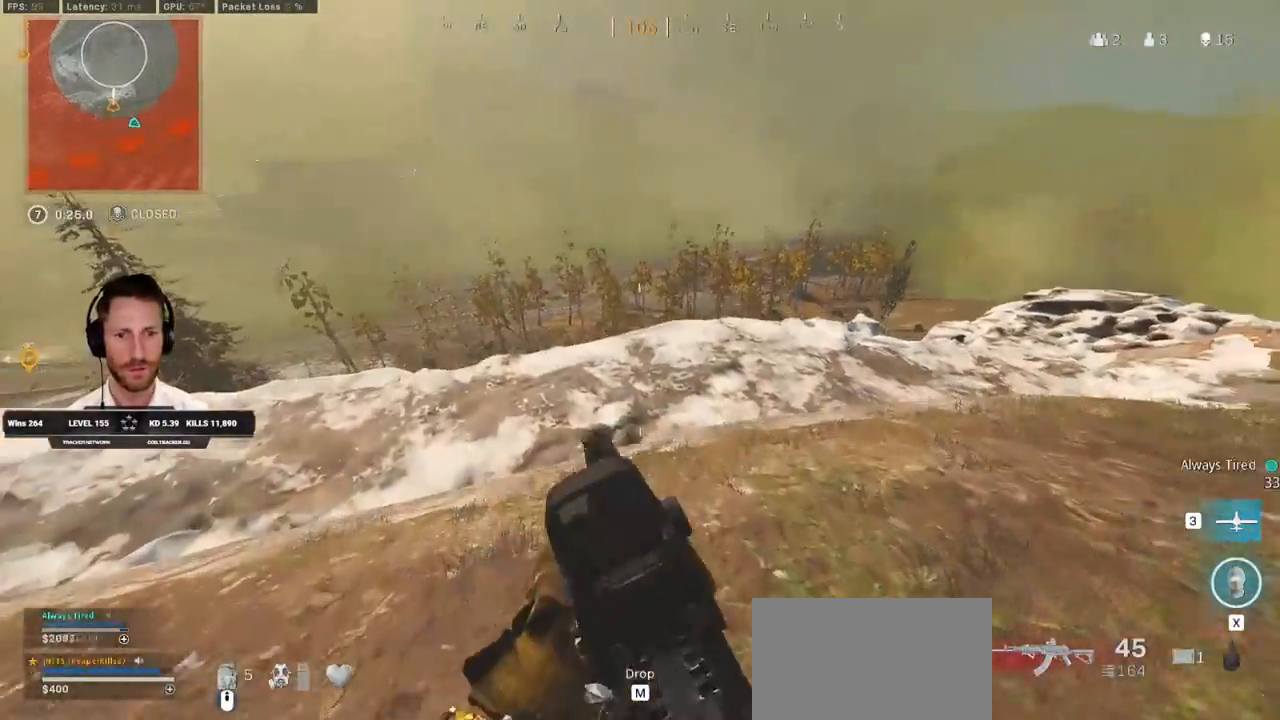
{"keys": ["a", "shift", "w"], "mouse": [], "events": [[417, "shift", "down"], [483, "a", "down"]]}
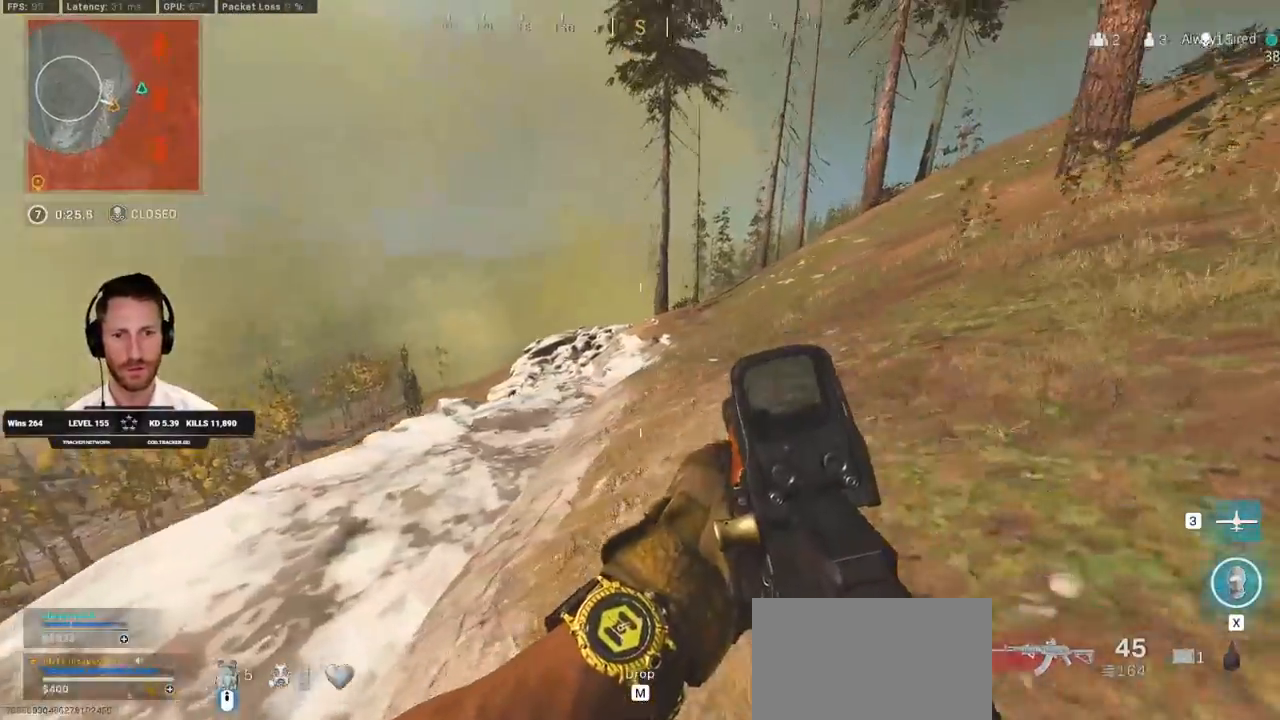
{"keys": ["shift", "w"], "mouse": [], "events": [[200, "a", "up"]]}